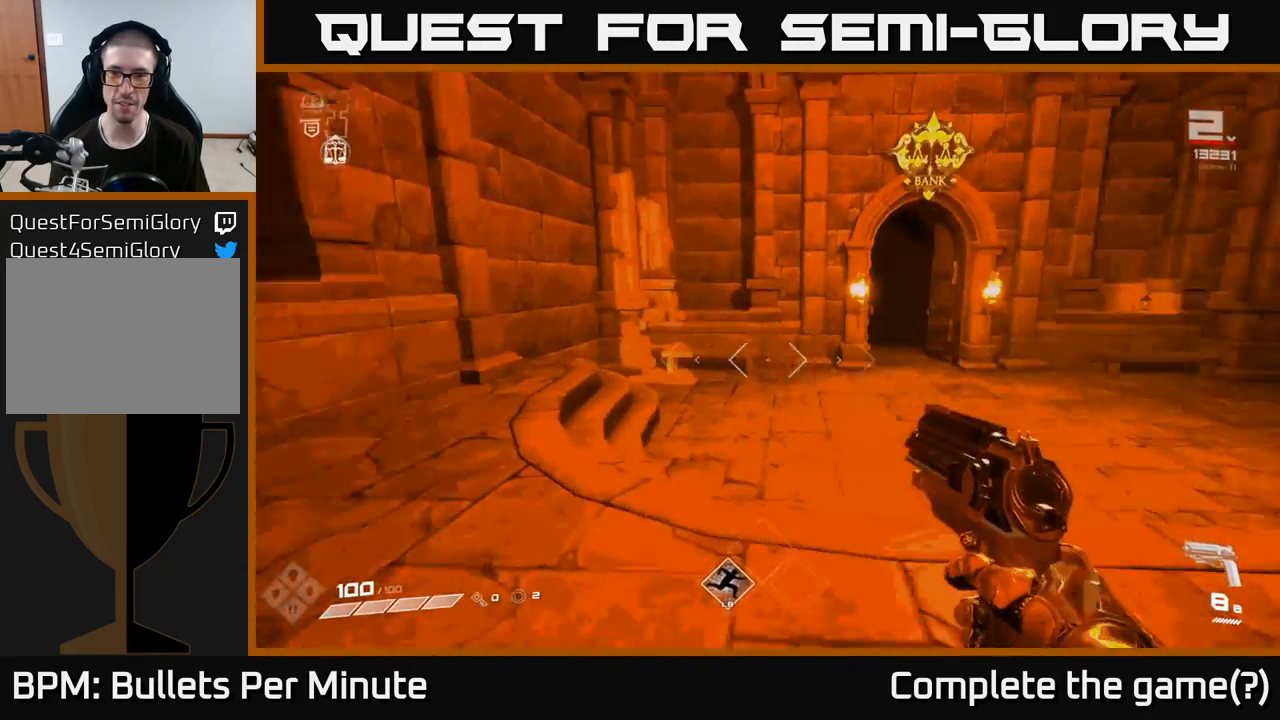
Gameplay with a controller (Xbox layout); each line is a JSON object with the inputs held at the frame after it. "events" lists button and stick changes between this image and that frame as [ms after this image, input, new state], when the widget could be followed in between. Not read: L3 R3.
{"buttons": [], "left_stick": "up-left", "right_stick": "right", "events": [[200, "left_stick", "up"], [200, "right_stick", "right"], [350, "left_stick", "up-right"], [500, "left_stick", "up-left"]]}
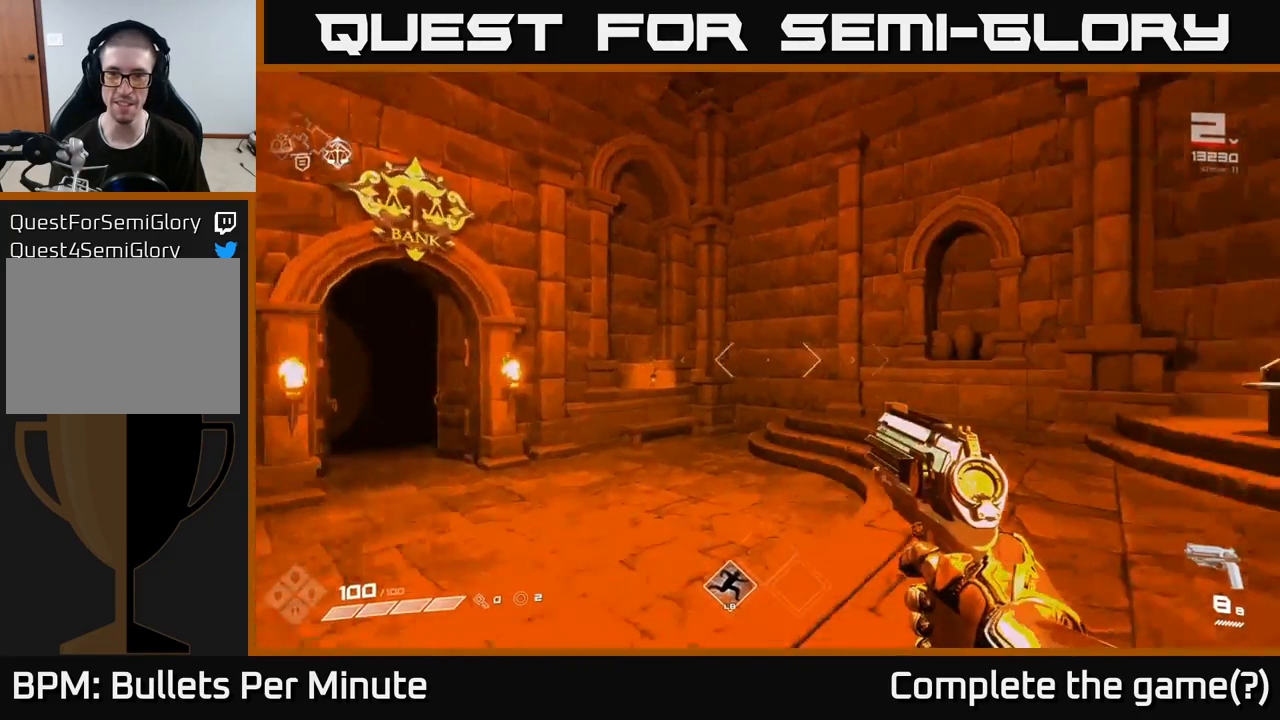
{"buttons": [], "left_stick": "left", "right_stick": "right", "events": [[83, "right_stick", "center"], [200, "left_stick", "up-right"], [233, "right_stick", "right"], [450, "left_stick", "left"]]}
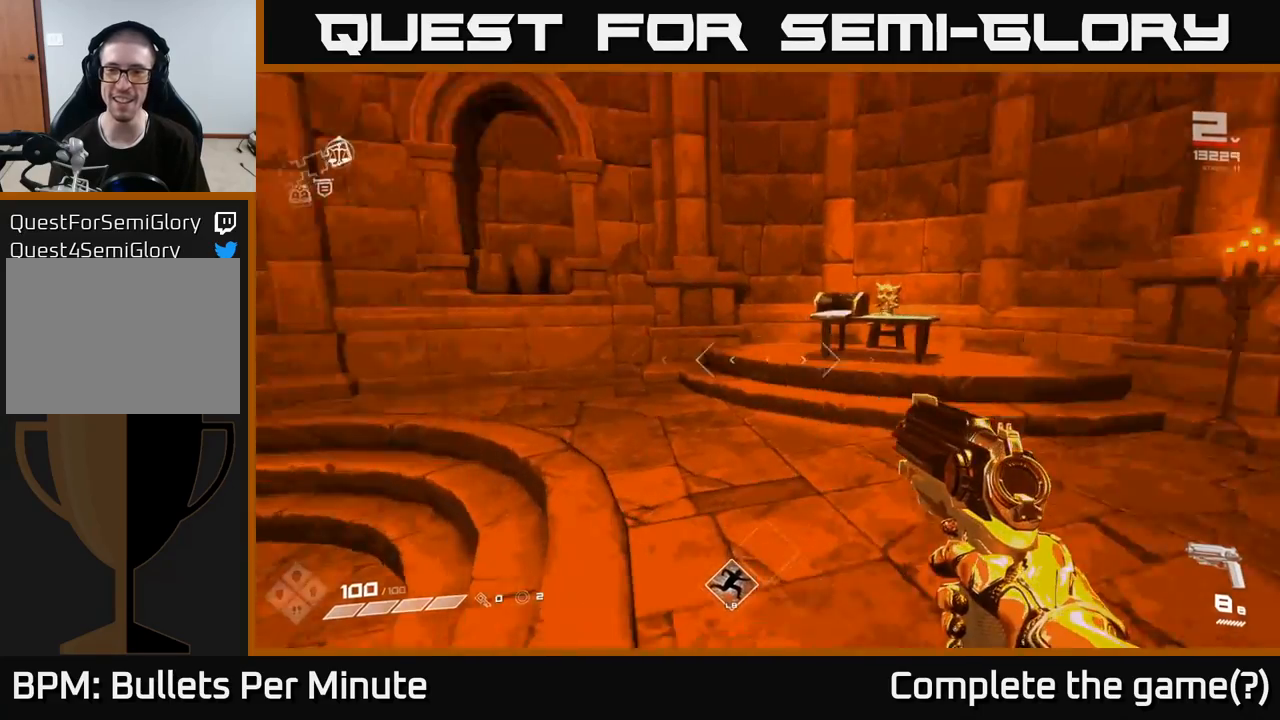
{"buttons": [], "left_stick": "up", "right_stick": "up-right", "events": [[50, "left_stick", "center"], [50, "right_stick", "center"], [100, "left_stick", "up"], [383, "right_stick", "up-right"]]}
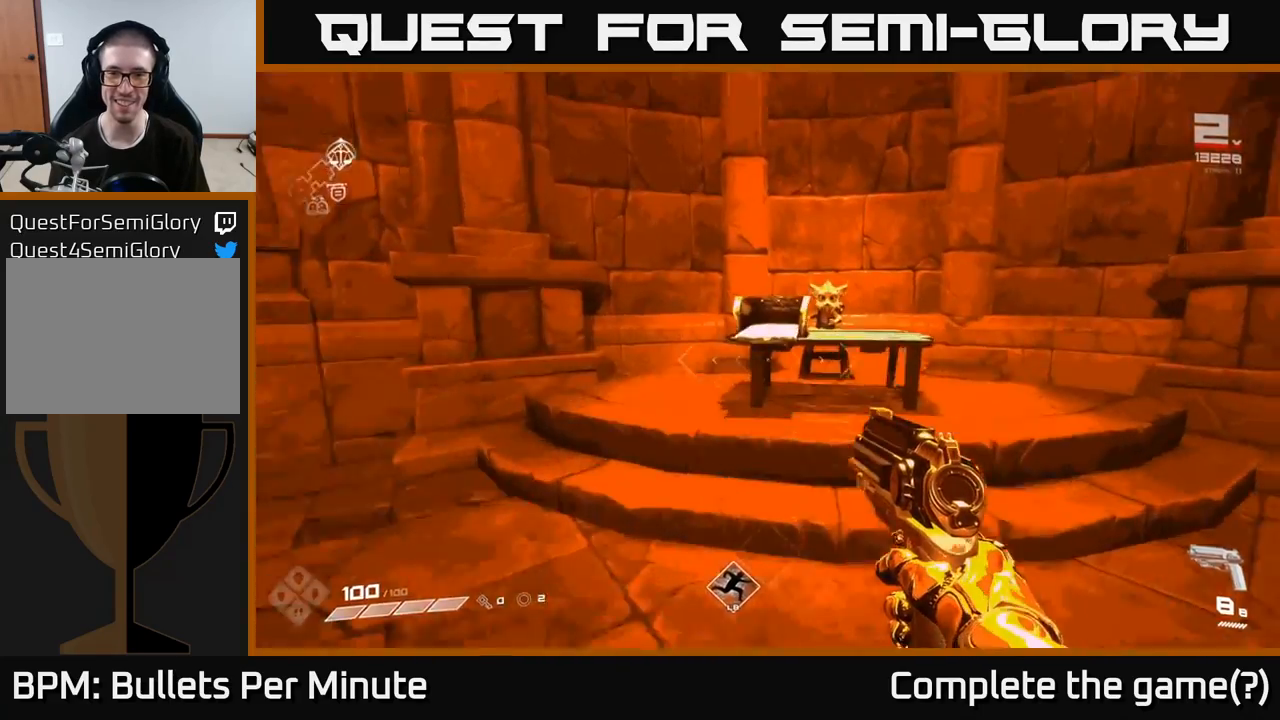
{"buttons": [], "left_stick": "center", "right_stick": "center", "events": [[50, "right_stick", "center"], [250, "left_stick", "center"], [317, "right_stick", "down-right"], [450, "right_stick", "center"]]}
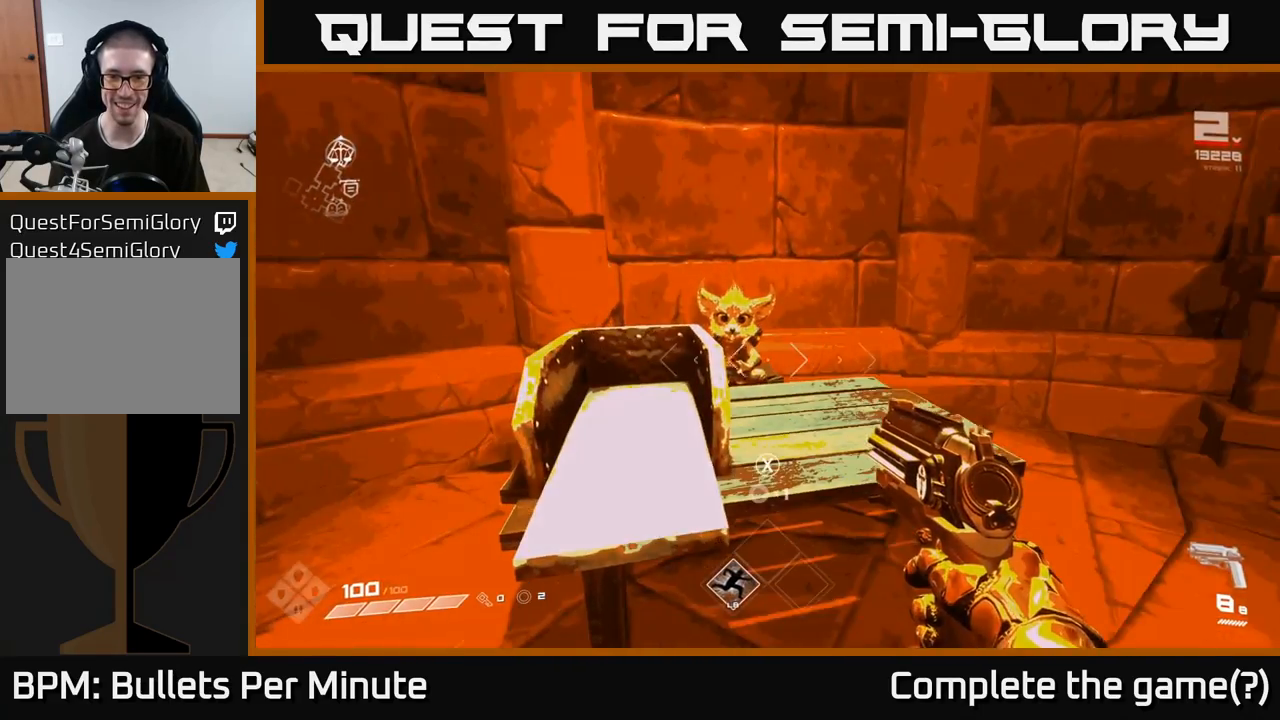
{"buttons": [], "left_stick": "center", "right_stick": "center", "events": [[183, "left_stick", "right"], [233, "right_stick", "left"], [283, "left_stick", "center"], [417, "right_stick", "center"]]}
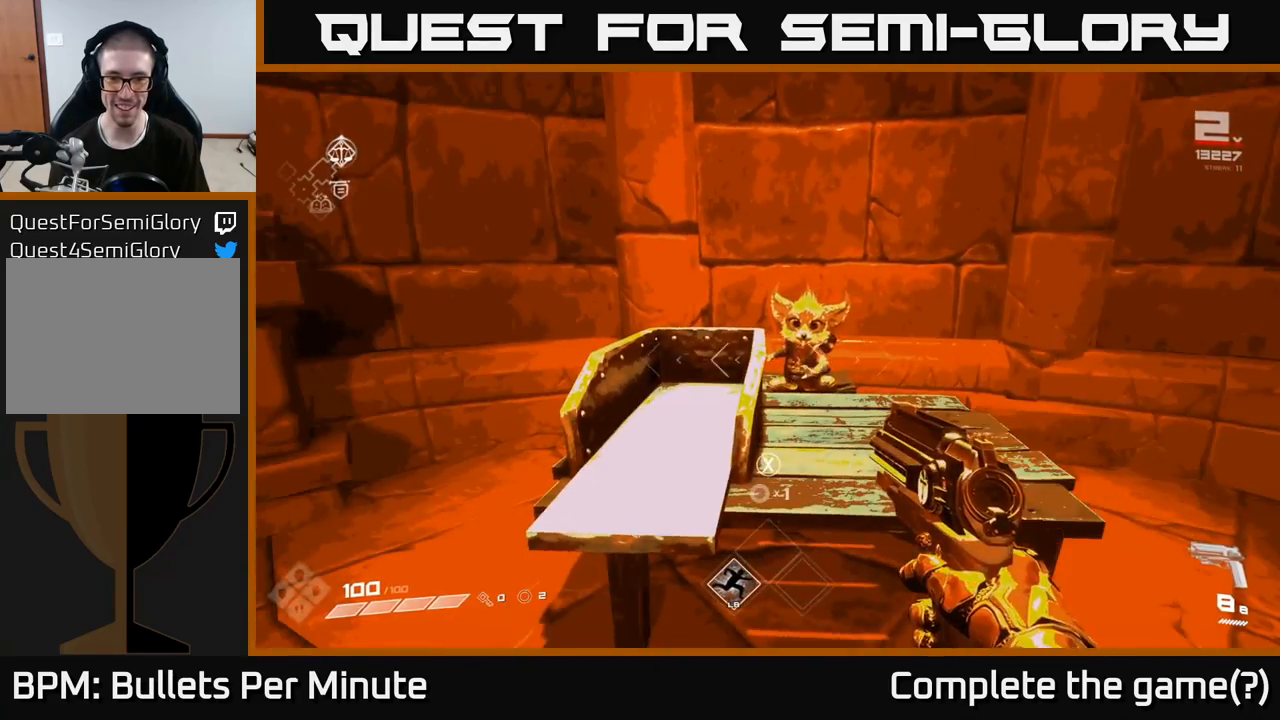
{"buttons": [], "left_stick": "center", "right_stick": "center", "events": [[350, "left_stick", "up"], [400, "left_stick", "center"]]}
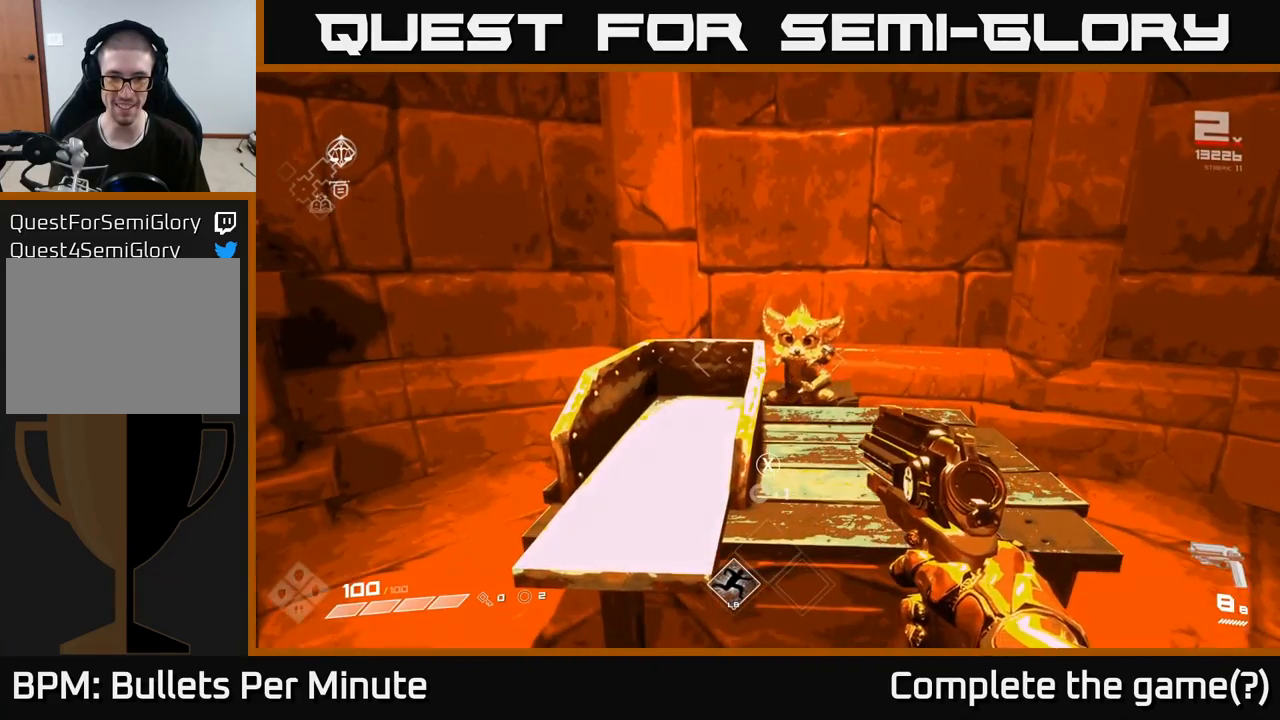
{"buttons": [], "left_stick": "center", "right_stick": "center", "events": []}
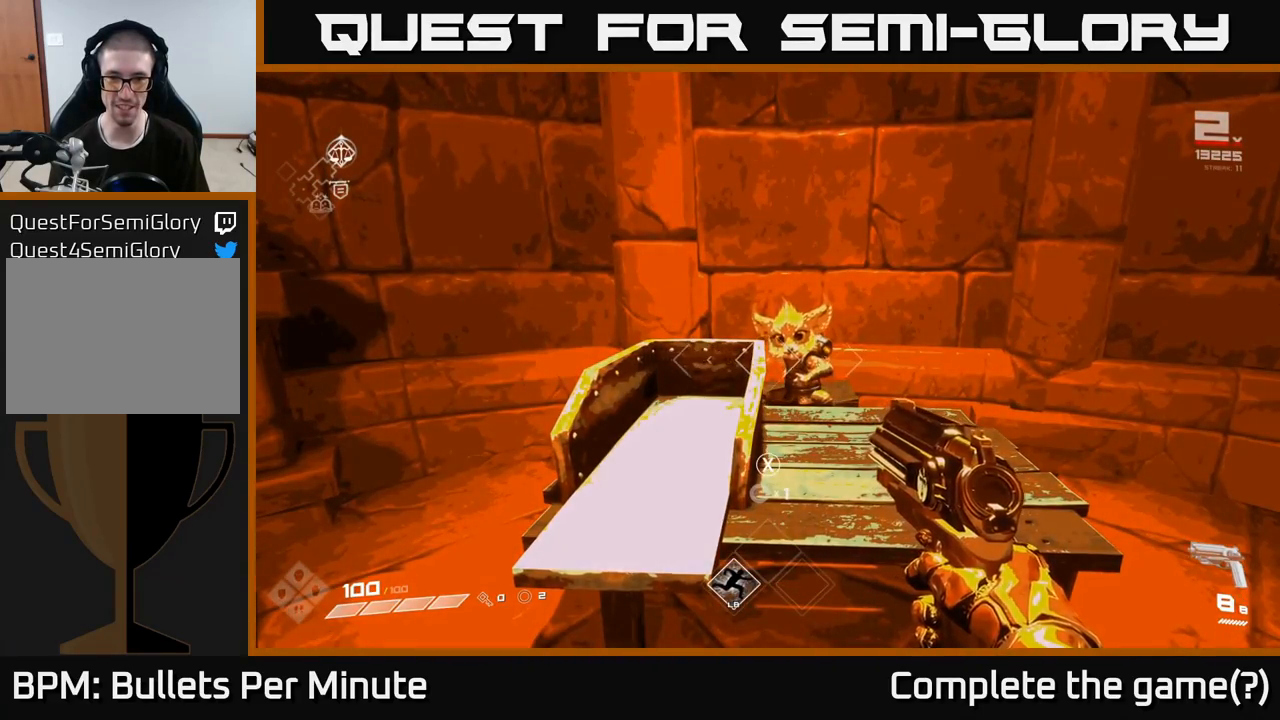
{"buttons": [], "left_stick": "center", "right_stick": "center", "events": []}
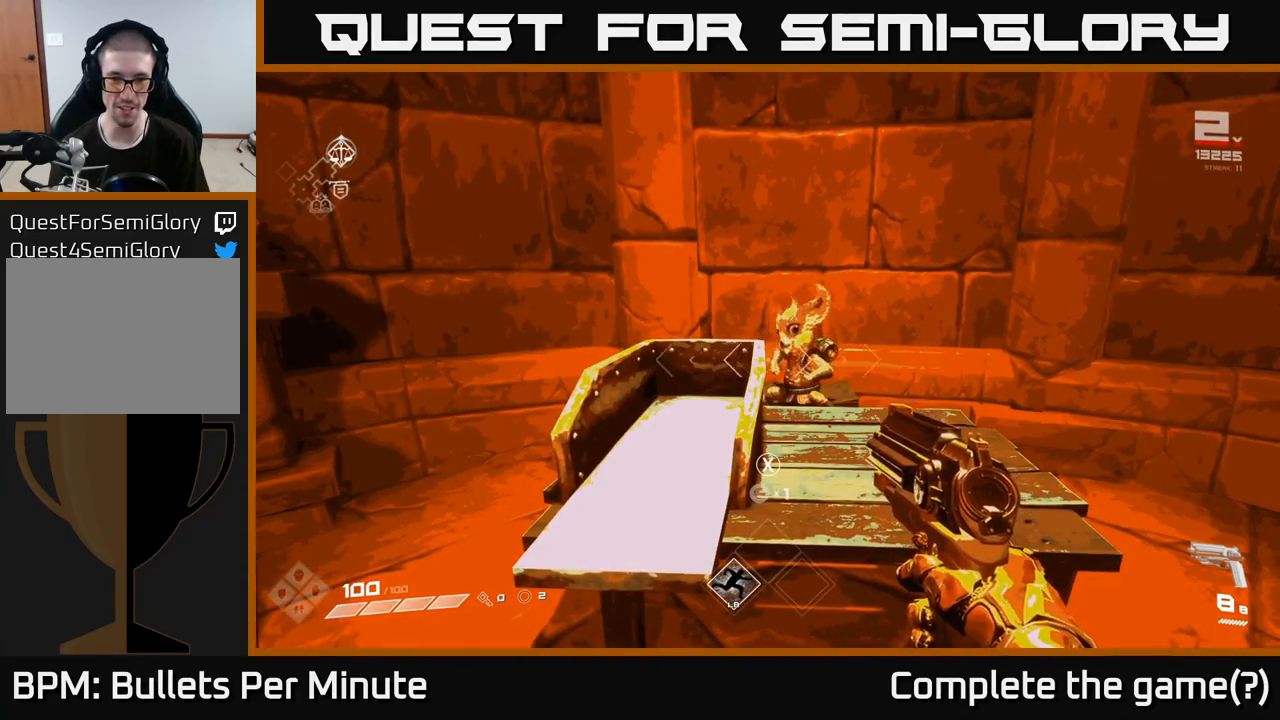
{"buttons": [], "left_stick": "center", "right_stick": "center", "events": [[50, "X", "down"], [83, "X", "up"]]}
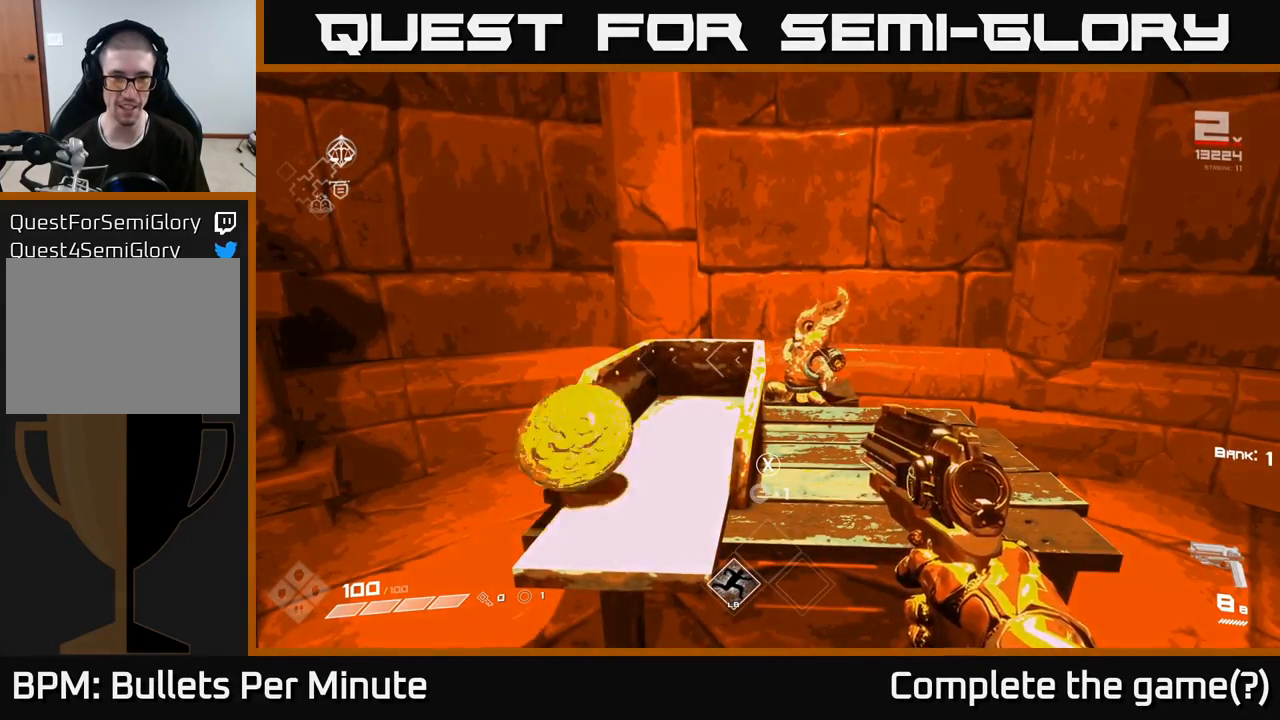
{"buttons": [], "left_stick": "center", "right_stick": "center", "events": []}
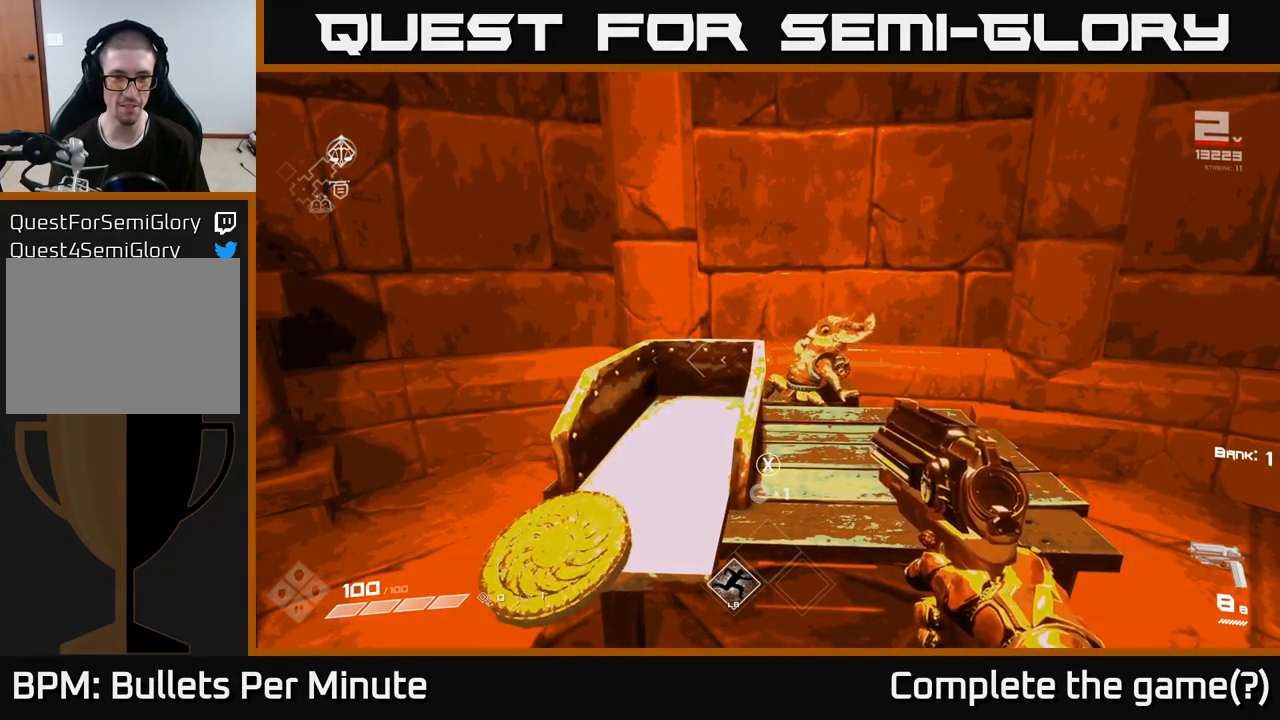
{"buttons": [], "left_stick": "center", "right_stick": "center", "events": []}
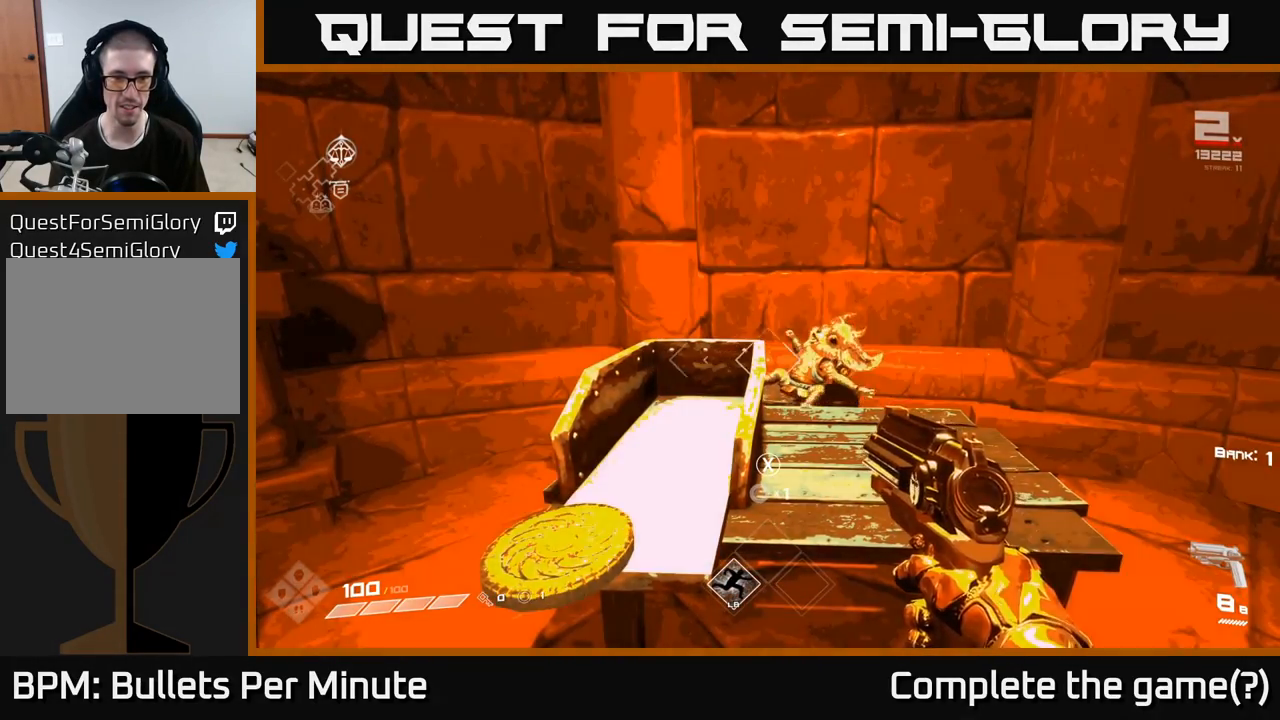
{"buttons": [], "left_stick": "center", "right_stick": "center", "events": []}
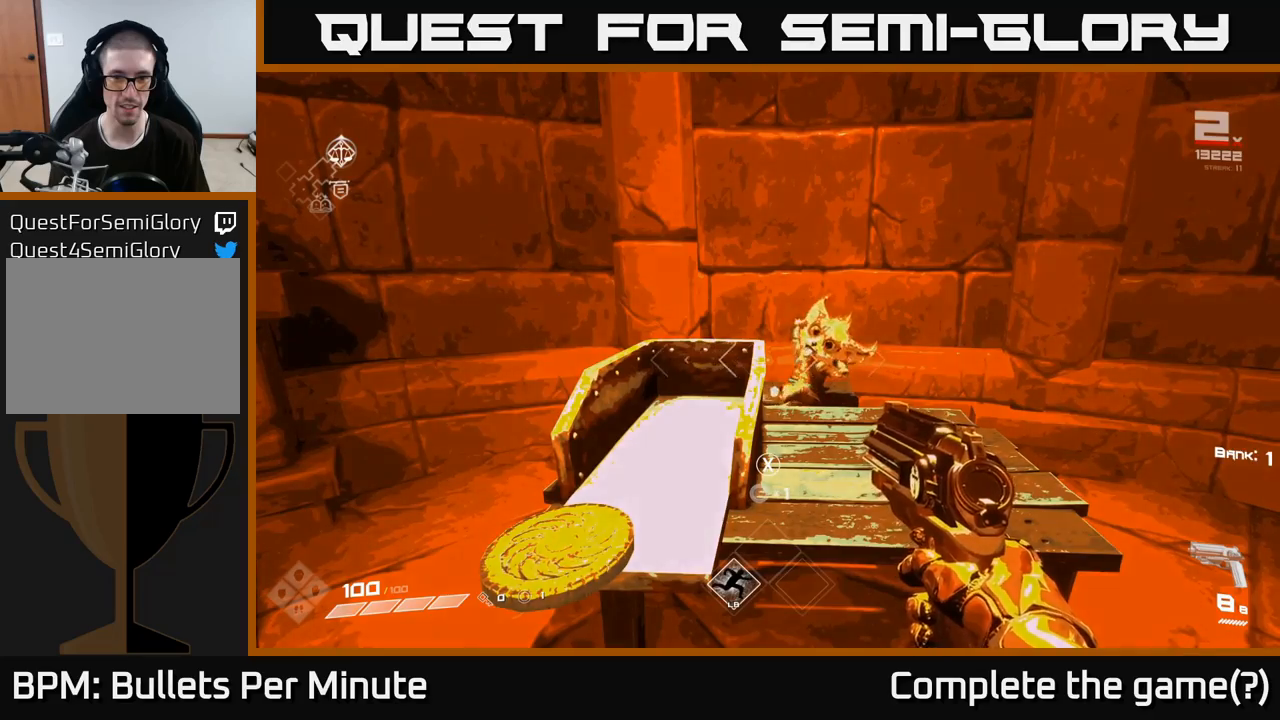
{"buttons": [], "left_stick": "center", "right_stick": "center", "events": []}
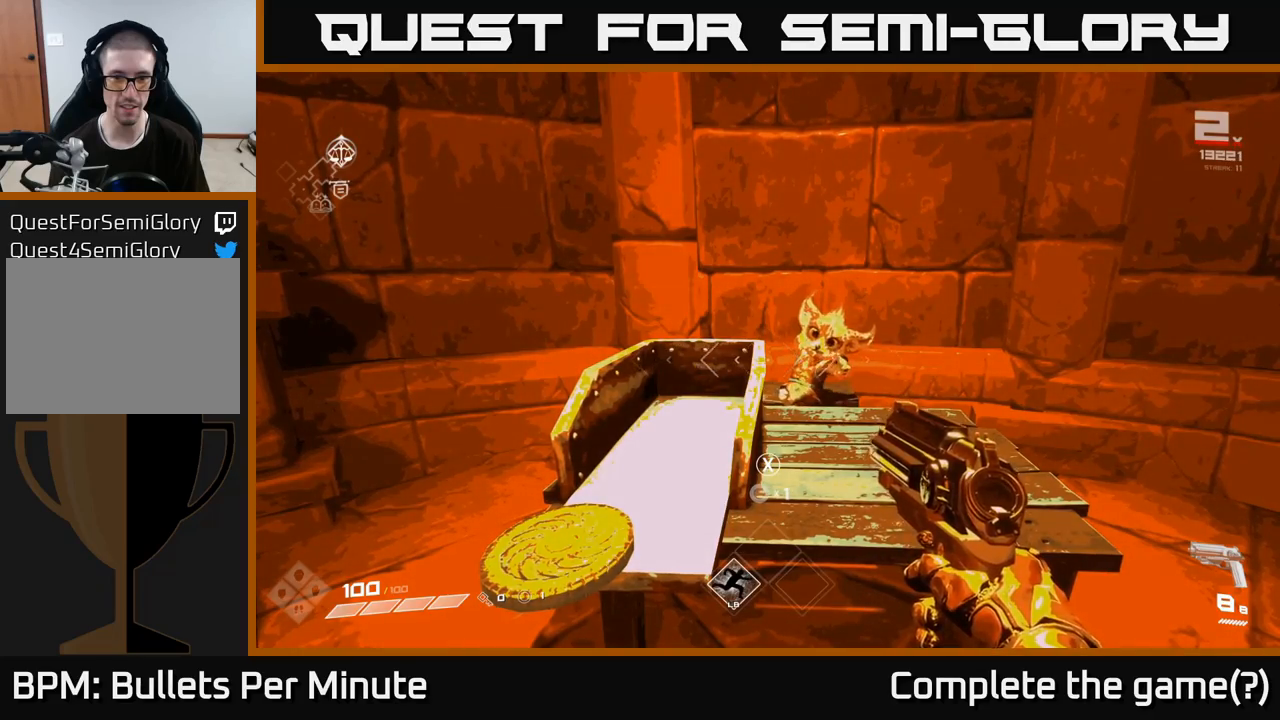
{"buttons": [], "left_stick": "center", "right_stick": "center", "events": []}
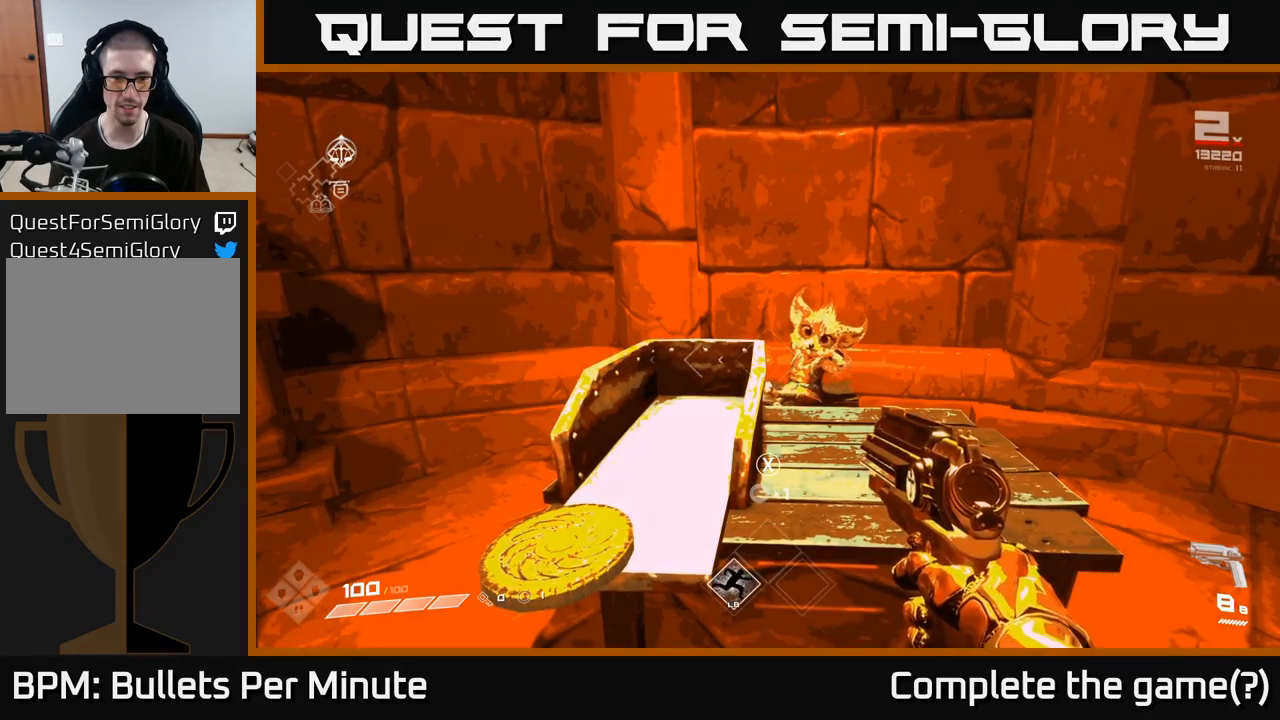
{"buttons": [], "left_stick": "right", "right_stick": "right", "events": [[183, "right_stick", "right"], [283, "left_stick", "right"]]}
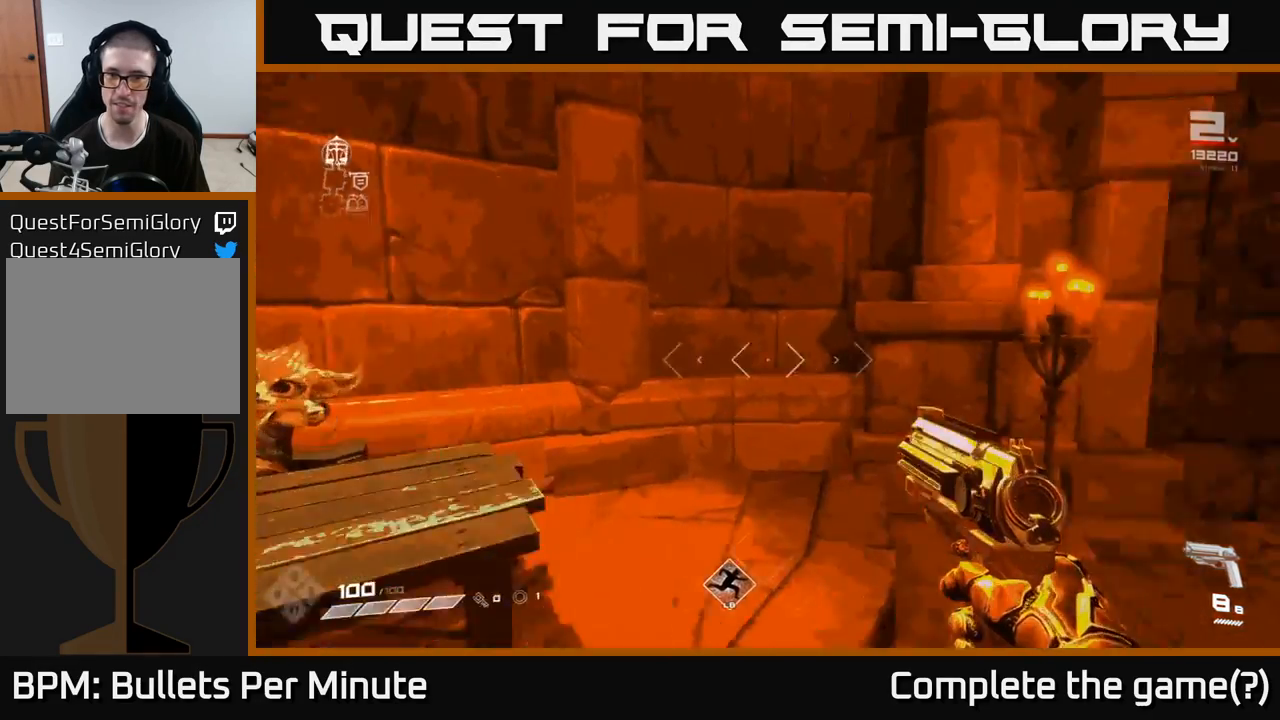
{"buttons": [], "left_stick": "center", "right_stick": "center", "events": [[217, "right_stick", "center"], [367, "left_stick", "center"]]}
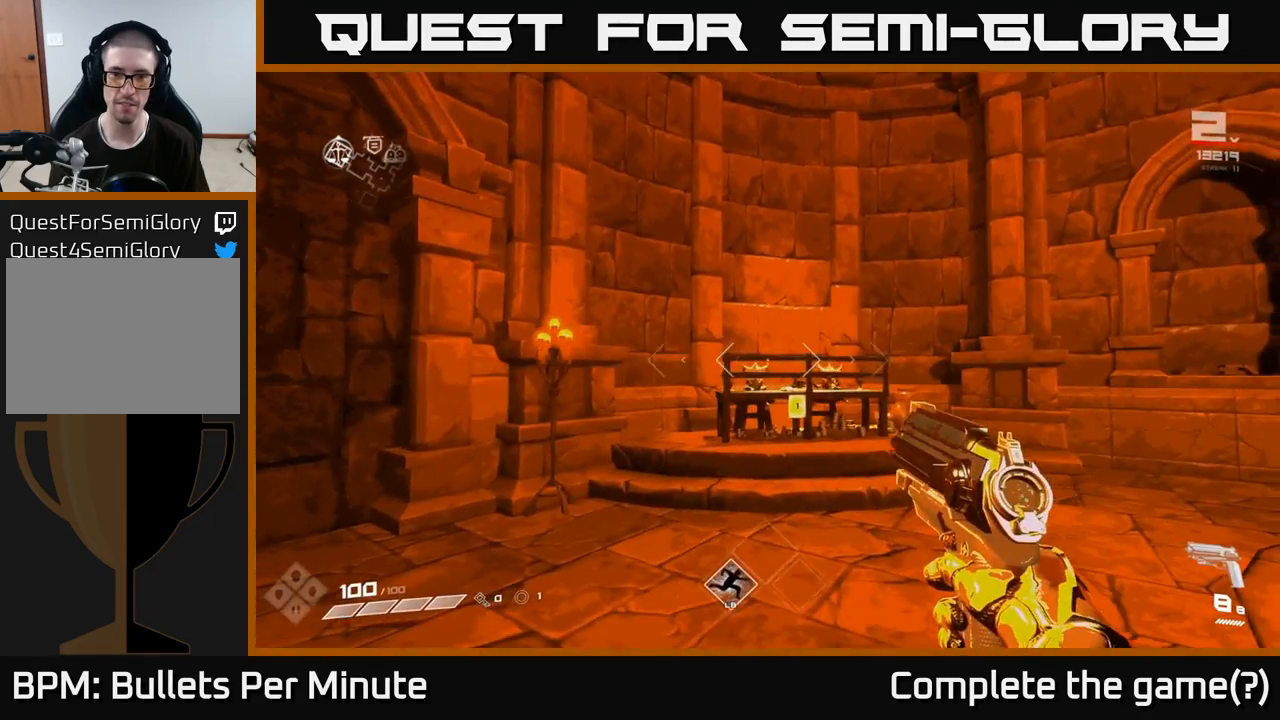
{"buttons": [], "left_stick": "up-right", "right_stick": "center", "events": [[117, "left_stick", "up"], [200, "right_stick", "down"], [333, "right_stick", "center"], [350, "left_stick", "up-right"]]}
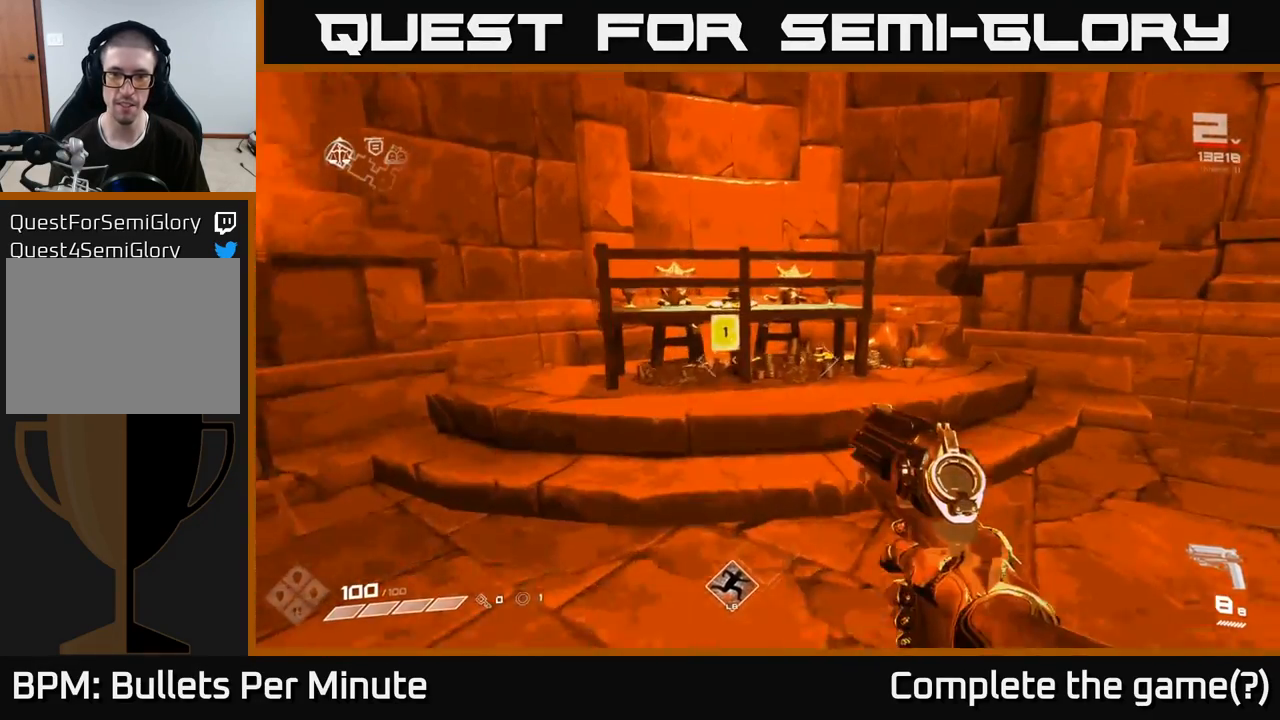
{"buttons": [], "left_stick": "up", "right_stick": "left", "events": [[83, "left_stick", "center"], [350, "left_stick", "up"], [400, "right_stick", "left"]]}
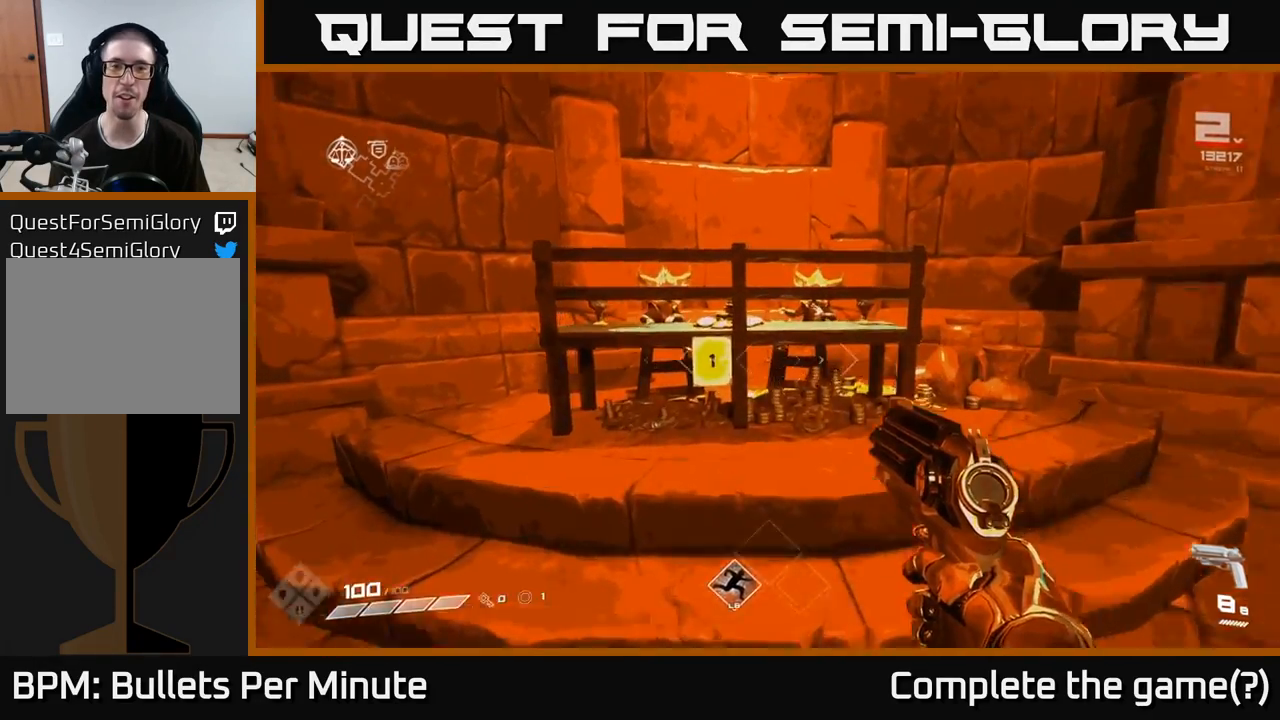
{"buttons": [], "left_stick": "center", "right_stick": "center", "events": [[17, "right_stick", "center"], [233, "left_stick", "center"]]}
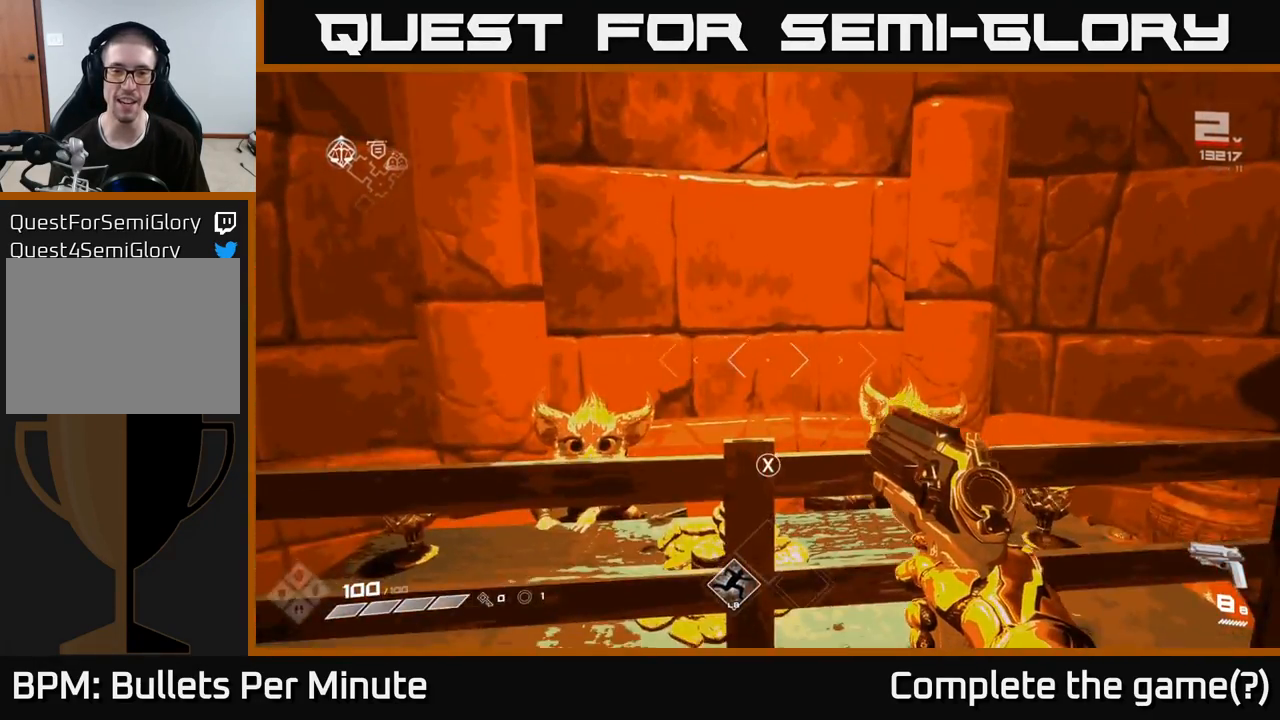
{"buttons": [], "left_stick": "center", "right_stick": "center", "events": [[67, "left_stick", "down"], [283, "left_stick", "left"], [283, "right_stick", "left"], [483, "left_stick", "center"], [483, "right_stick", "center"]]}
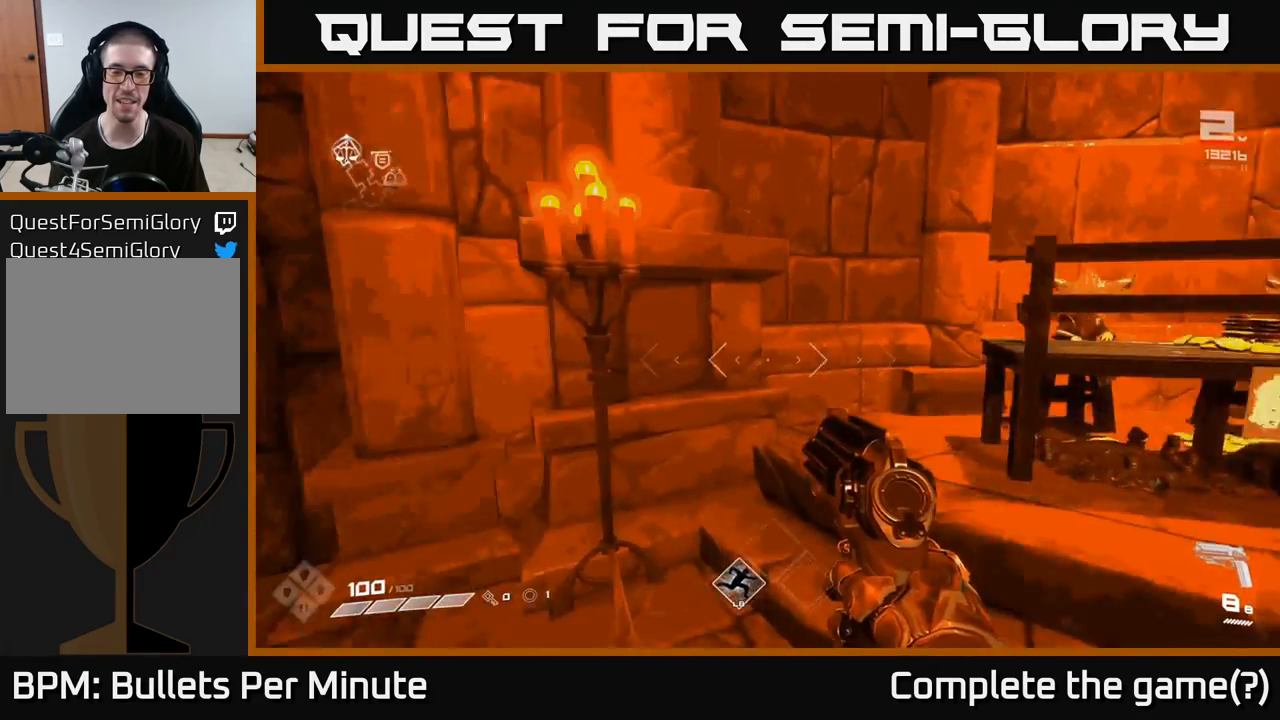
{"buttons": [], "left_stick": "down-left", "right_stick": "left", "events": [[167, "left_stick", "left"], [167, "right_stick", "left"], [333, "left_stick", "down-left"]]}
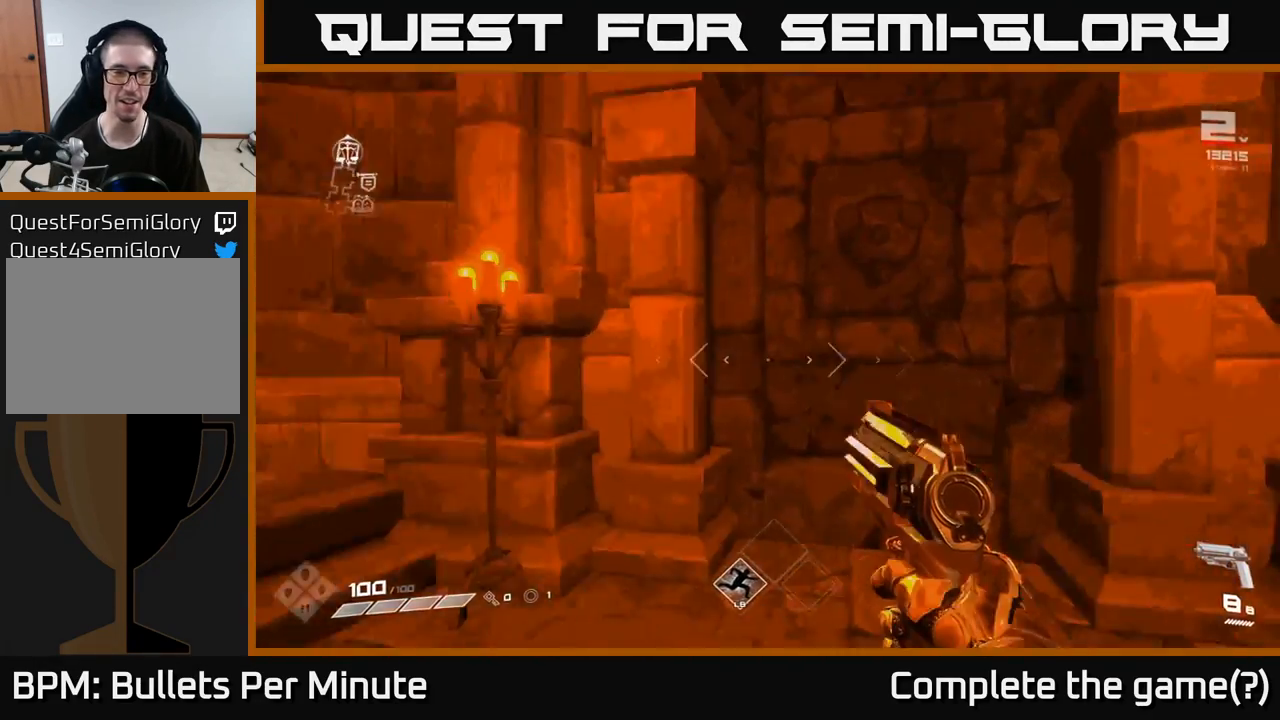
{"buttons": [], "left_stick": "right", "right_stick": "right", "events": [[100, "left_stick", "center"], [133, "right_stick", "center"], [267, "right_stick", "right"], [333, "left_stick", "right"]]}
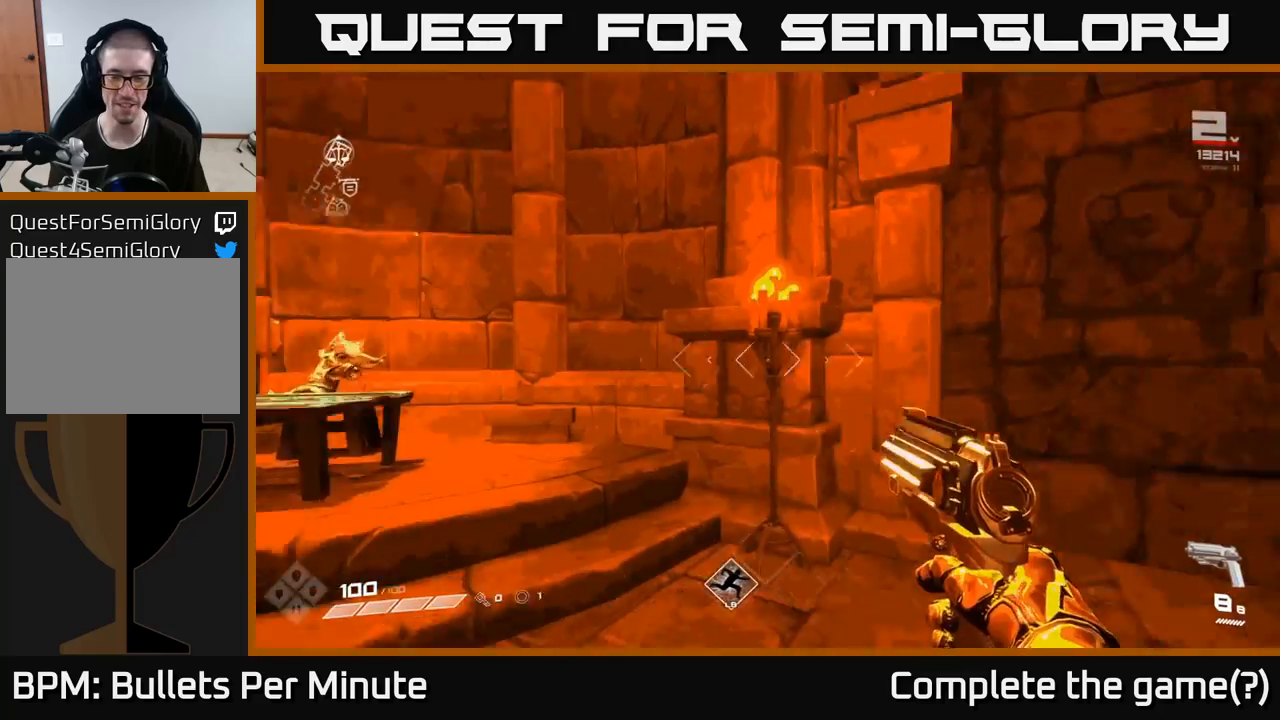
{"buttons": [], "left_stick": "right", "right_stick": "center", "events": [[300, "left_stick", "up"], [300, "right_stick", "center"], [467, "left_stick", "right"]]}
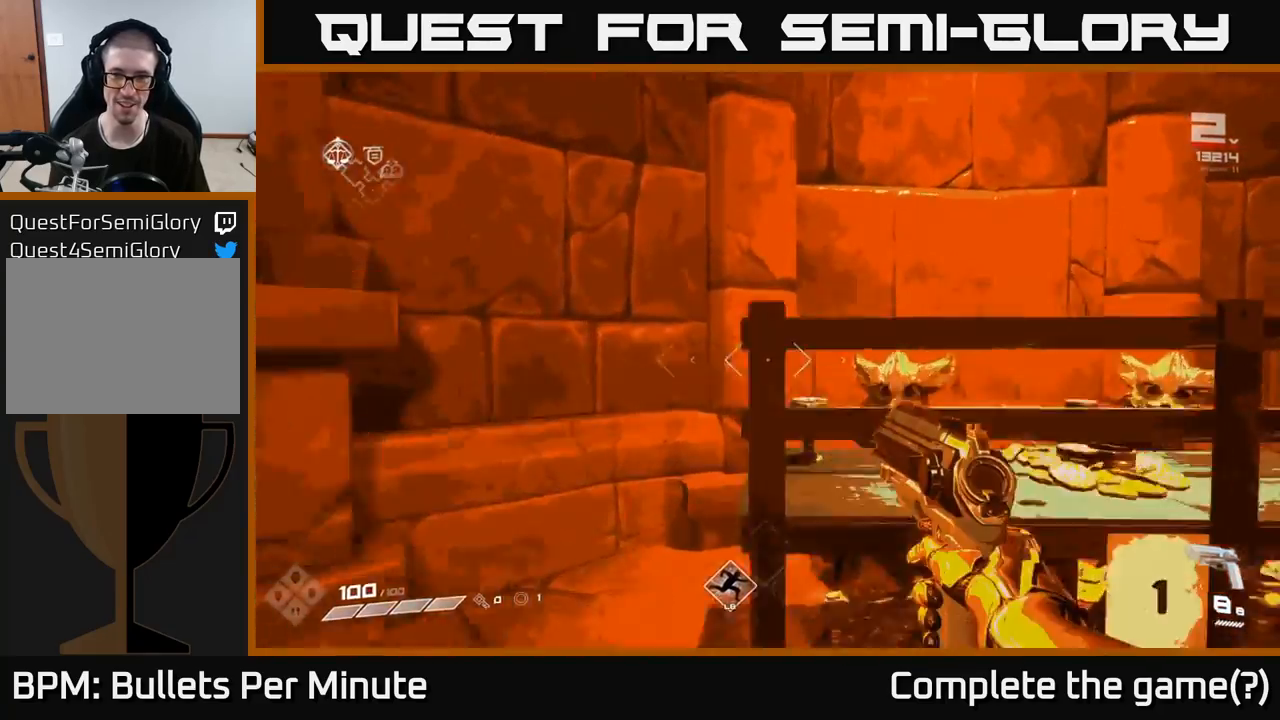
{"buttons": ["X"], "left_stick": "down-left", "right_stick": "center", "events": [[17, "right_stick", "right"], [167, "left_stick", "center"], [183, "right_stick", "center"], [450, "X", "down"], [500, "left_stick", "down-left"]]}
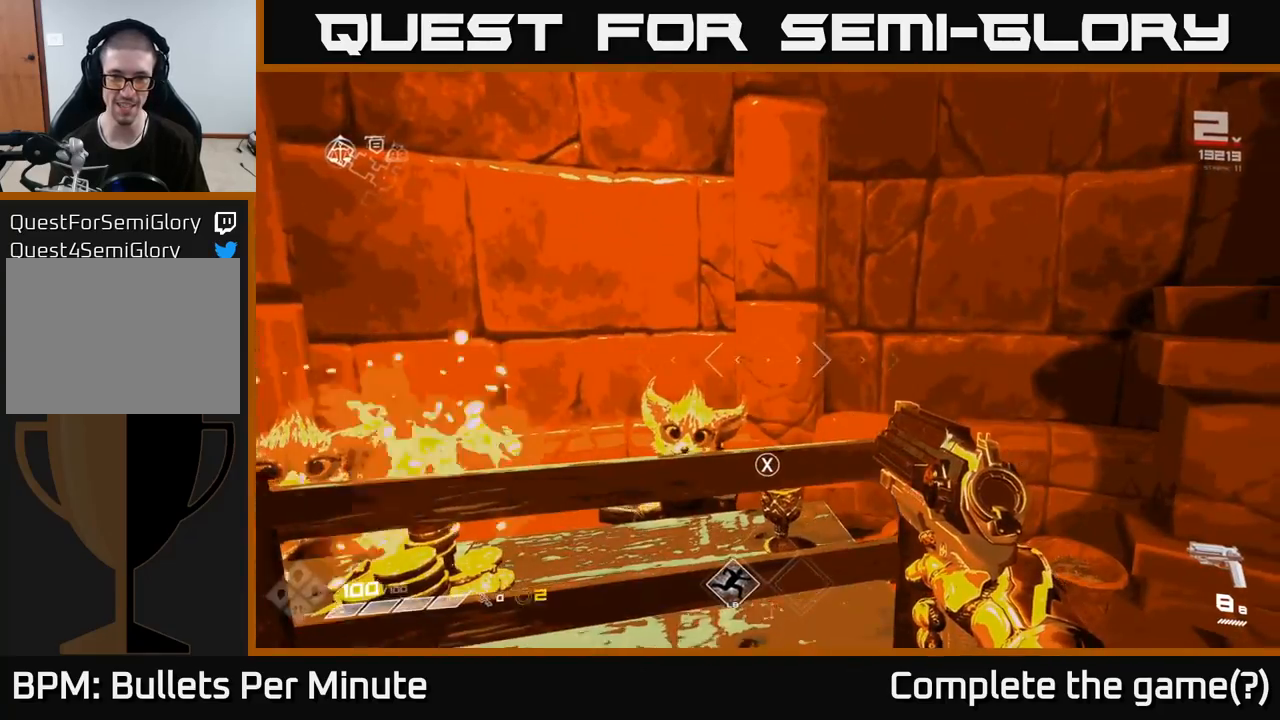
{"buttons": [], "left_stick": "center", "right_stick": "center", "events": [[33, "X", "up"], [67, "left_stick", "center"]]}
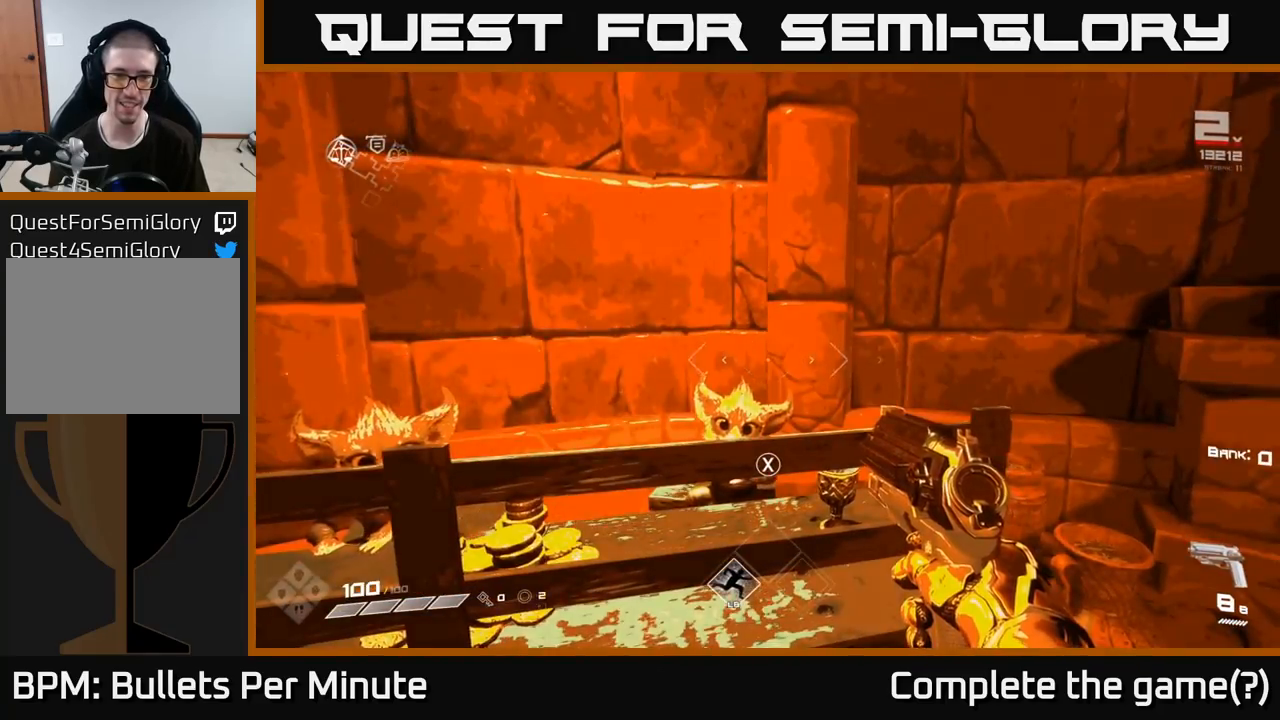
{"buttons": [], "left_stick": "up-right", "right_stick": "right", "events": [[33, "right_stick", "right"], [133, "left_stick", "right"], [250, "left_stick", "down-right"], [383, "left_stick", "right"], [483, "left_stick", "up-right"]]}
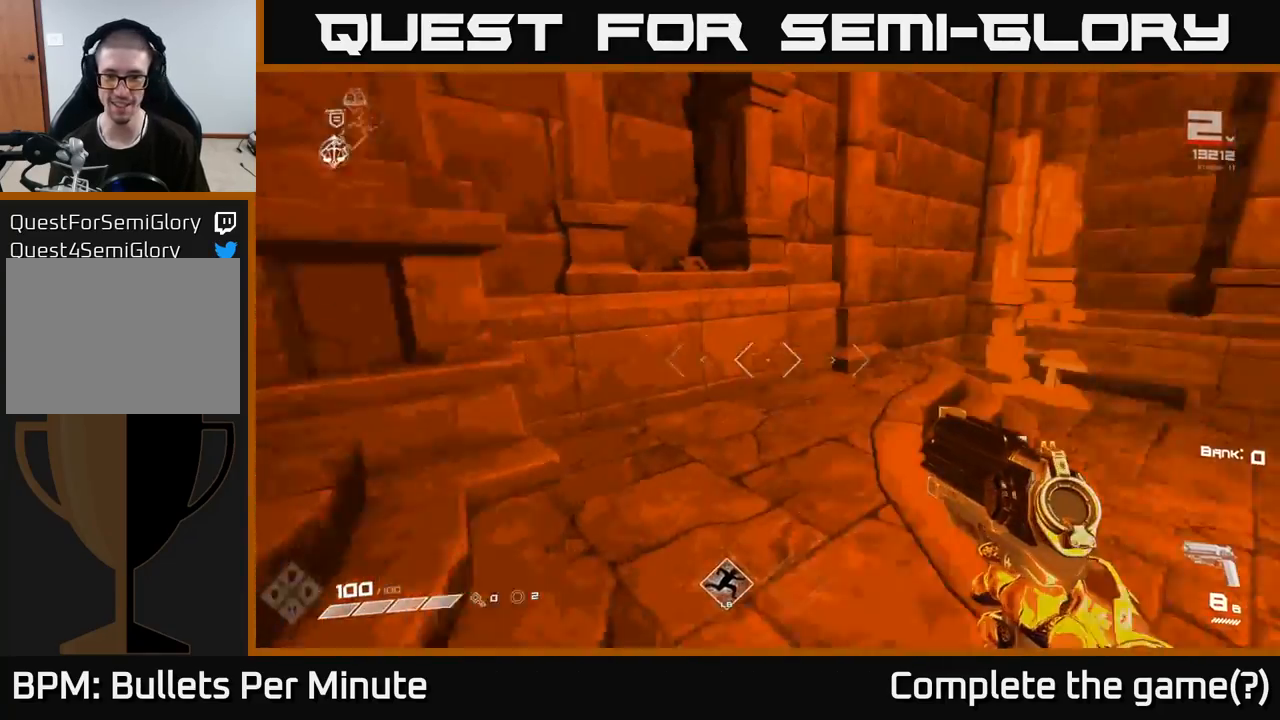
{"buttons": [], "left_stick": "up-right", "right_stick": "center", "events": [[167, "right_stick", "center"]]}
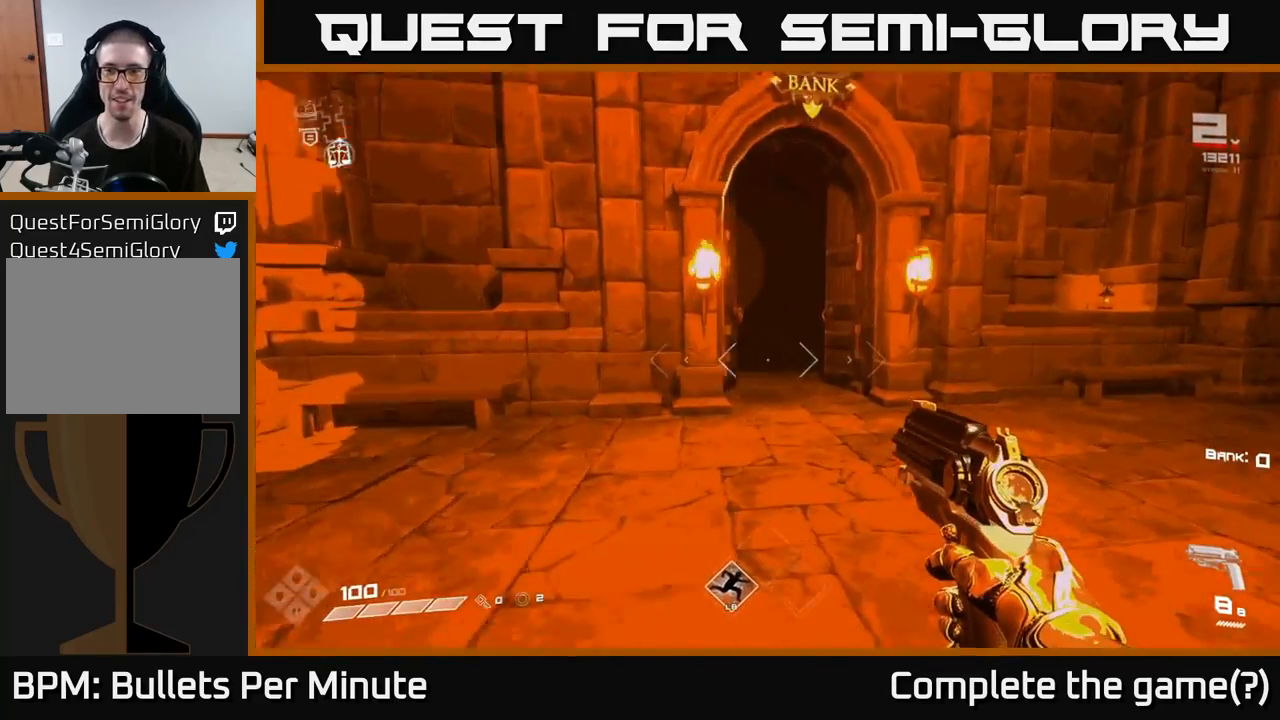
{"buttons": [], "left_stick": "down", "right_stick": "right", "events": [[150, "left_stick", "up"], [283, "right_stick", "right"], [367, "left_stick", "right"], [483, "left_stick", "down"]]}
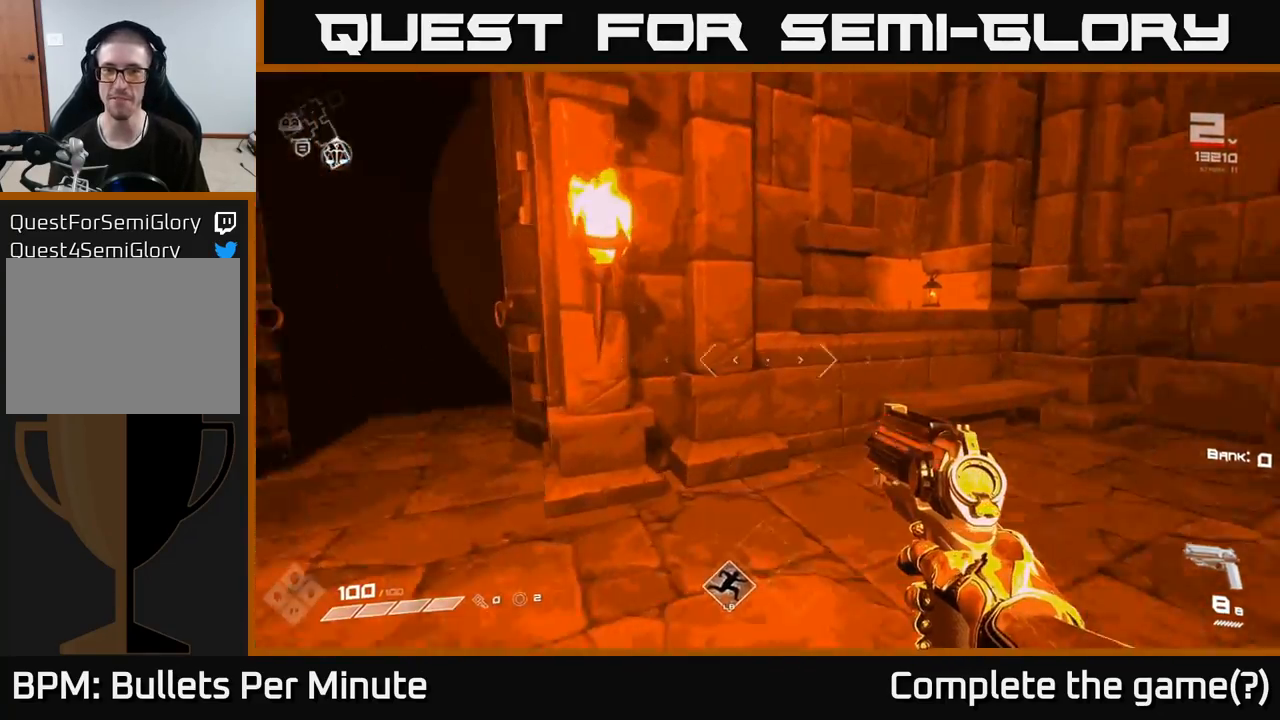
{"buttons": [], "left_stick": "center", "right_stick": "right", "events": [[17, "left_stick", "down-left"], [150, "left_stick", "center"]]}